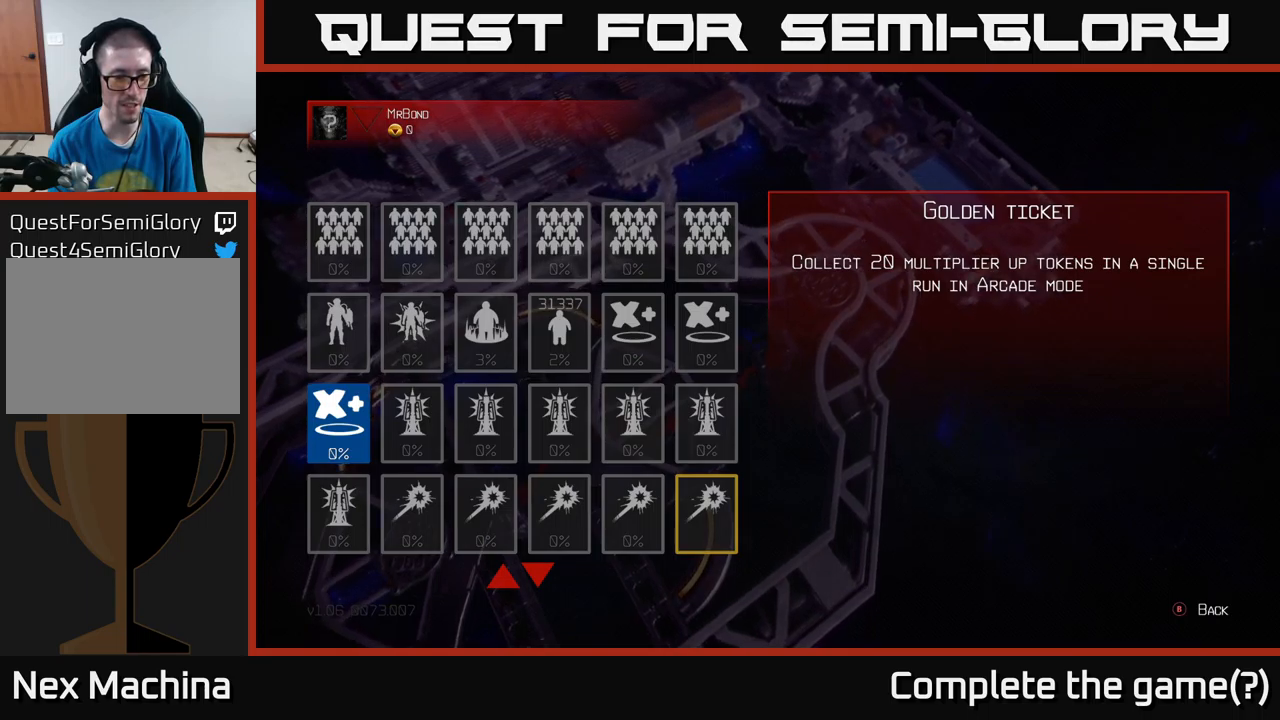
Gameplay with a controller (Xbox layout); each line is a JSON object with the inputs held at the frame after it. "events" lists button and stick changes between this image and that frame as [ms after this image, input, new state], when the widget could be followed in between.
{"buttons": [], "left_stick": "center", "right_stick": "center", "events": []}
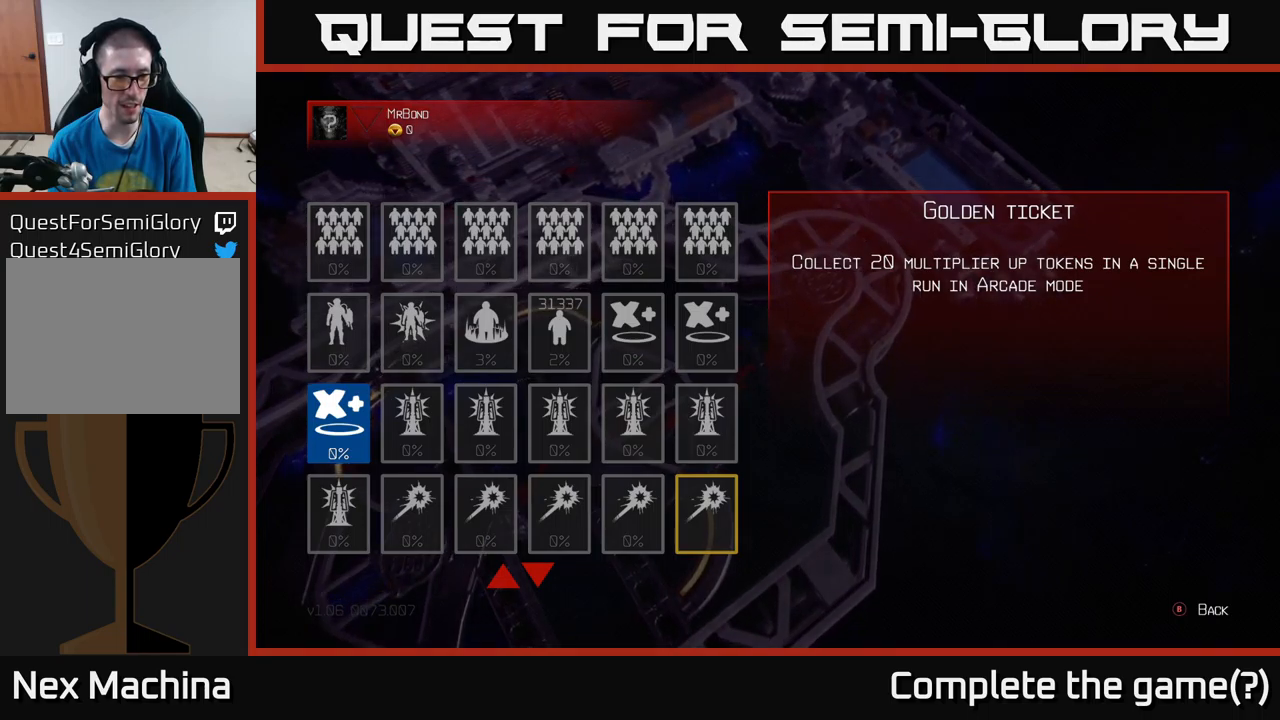
{"buttons": [], "left_stick": "center", "right_stick": "center", "events": []}
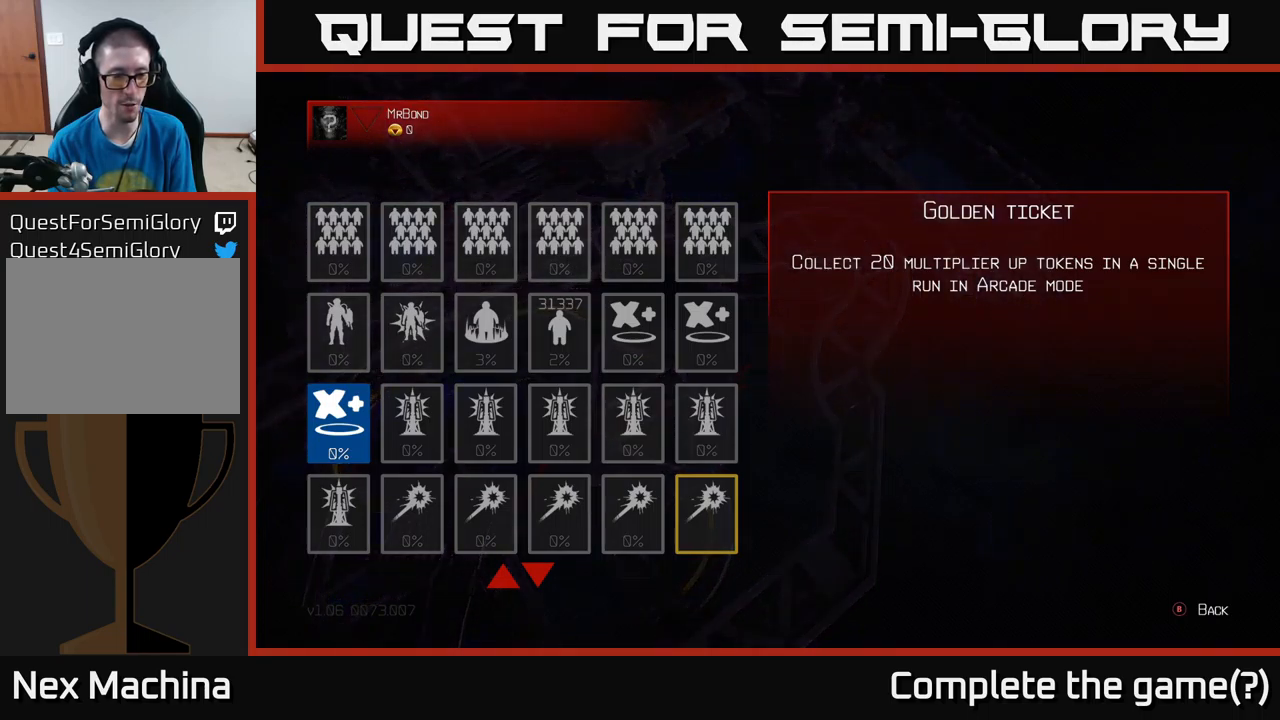
{"buttons": [], "left_stick": "center", "right_stick": "center", "events": []}
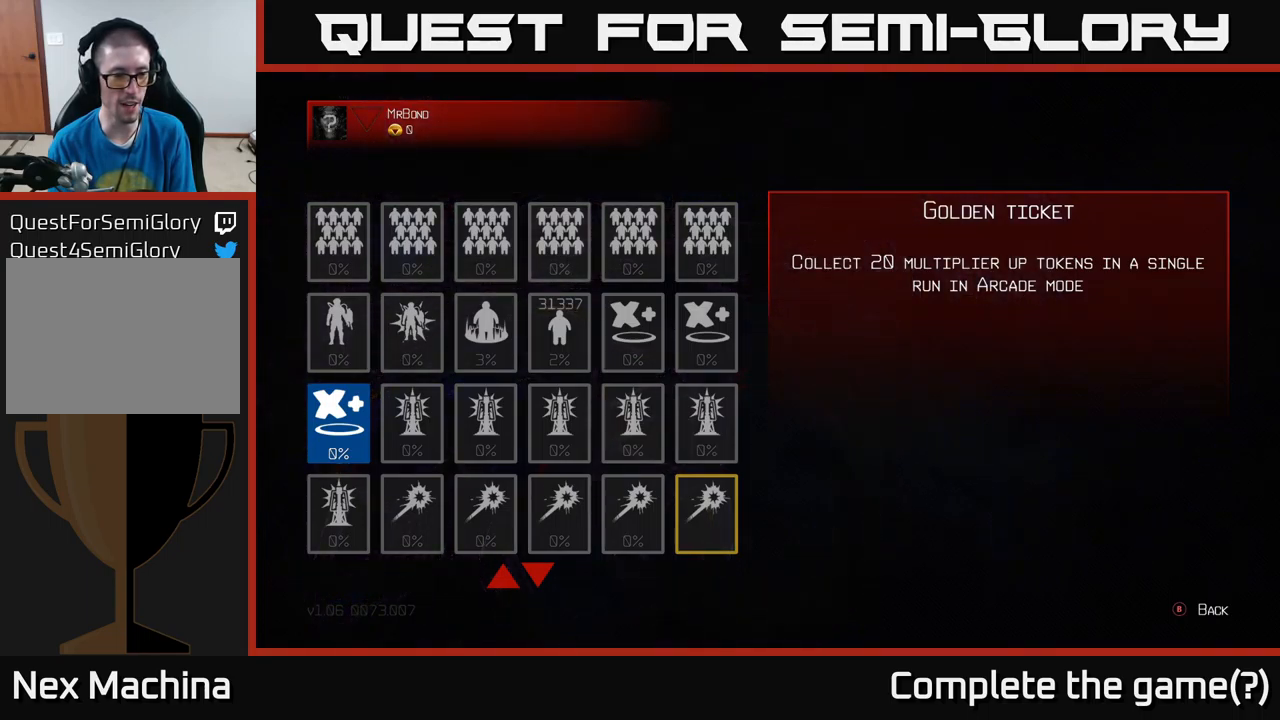
{"buttons": [], "left_stick": "down", "right_stick": "center", "events": [[484, "left_stick", "down"]]}
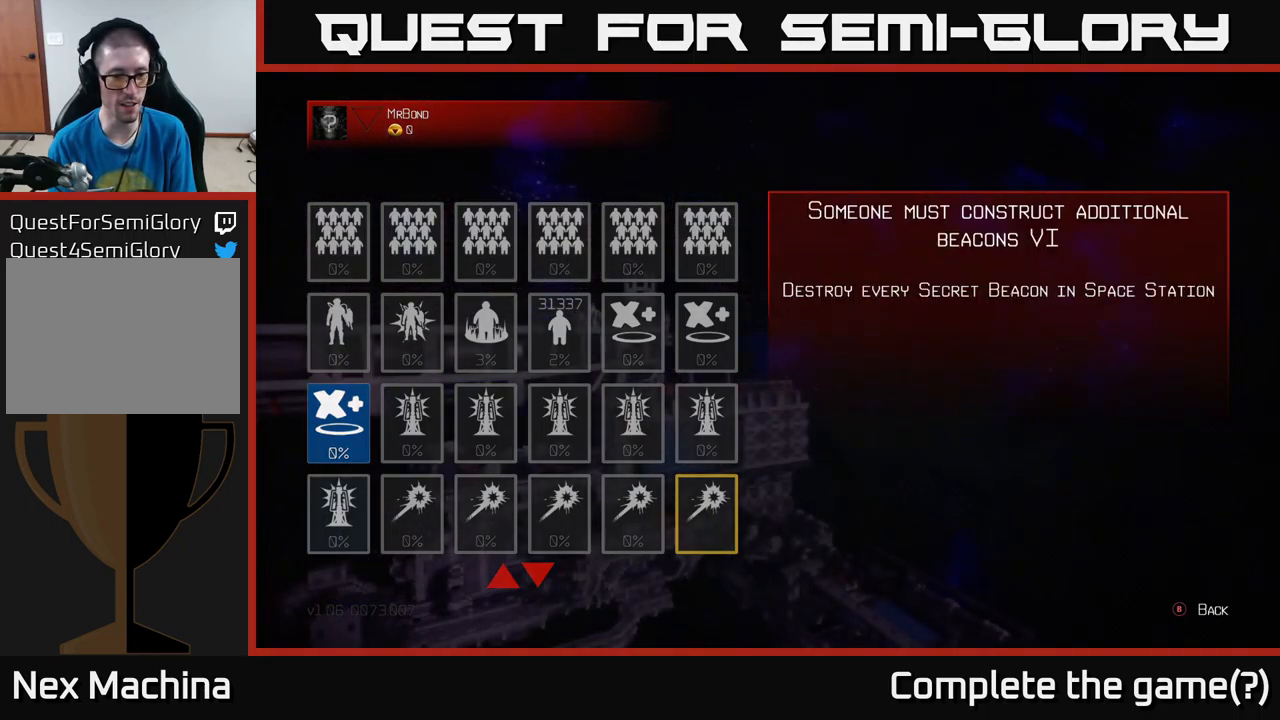
{"buttons": [], "left_stick": "right", "right_stick": "center", "events": [[134, "left_stick", "center"], [217, "left_stick", "down-right"], [367, "left_stick", "center"], [417, "left_stick", "right"]]}
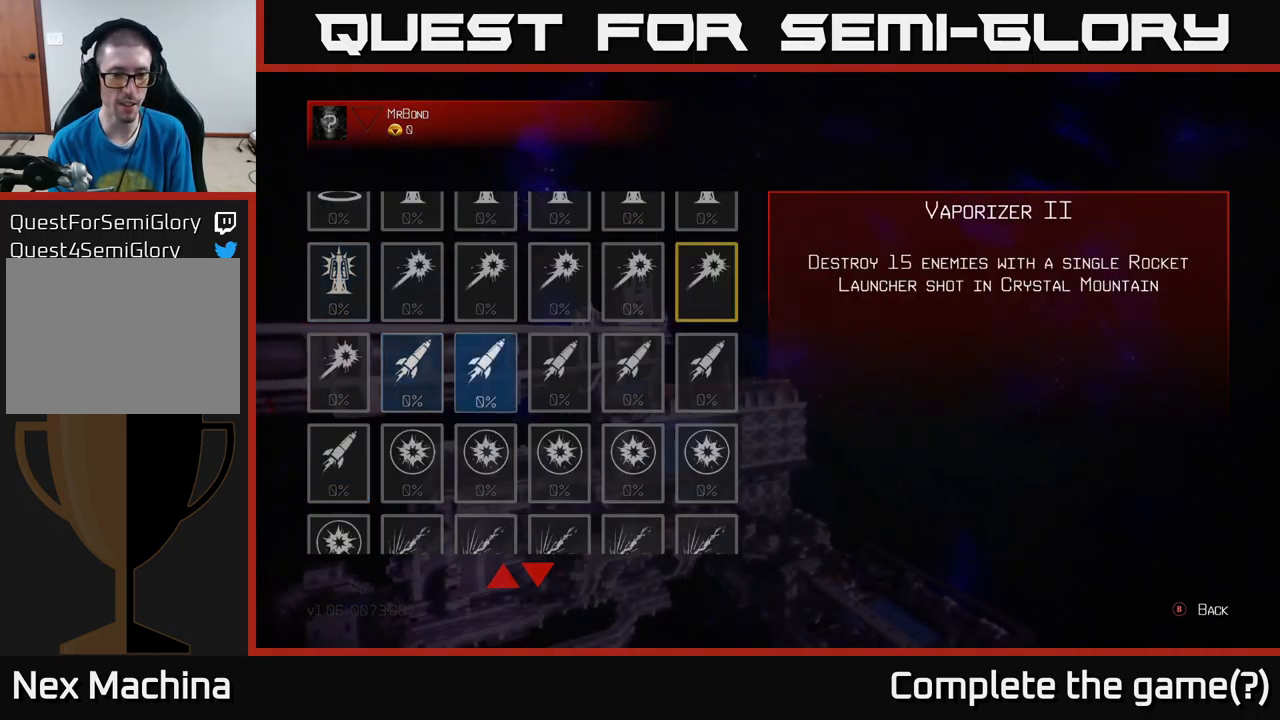
{"buttons": [], "left_stick": "center", "right_stick": "center", "events": [[34, "left_stick", "center"], [117, "left_stick", "right"], [284, "left_stick", "center"], [334, "left_stick", "right"], [467, "left_stick", "center"]]}
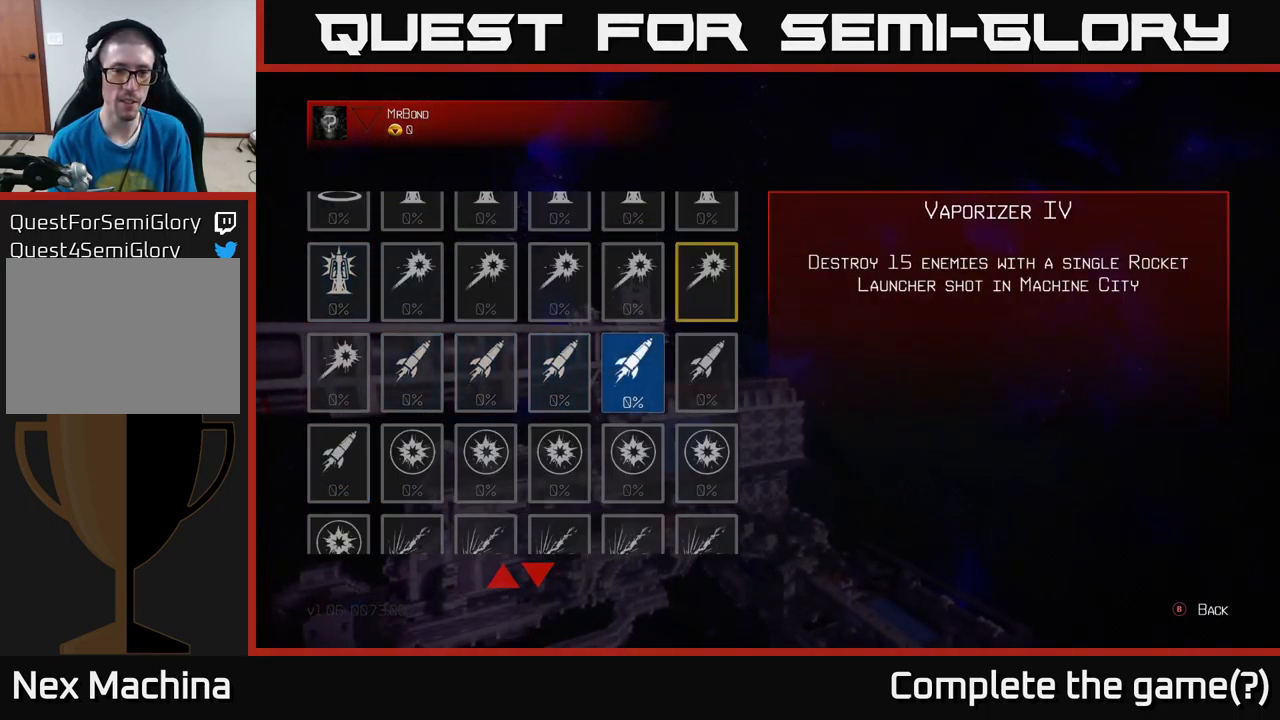
{"buttons": [], "left_stick": "center", "right_stick": "center", "events": [[67, "left_stick", "right"], [184, "left_stick", "center"], [267, "left_stick", "up"], [417, "left_stick", "center"]]}
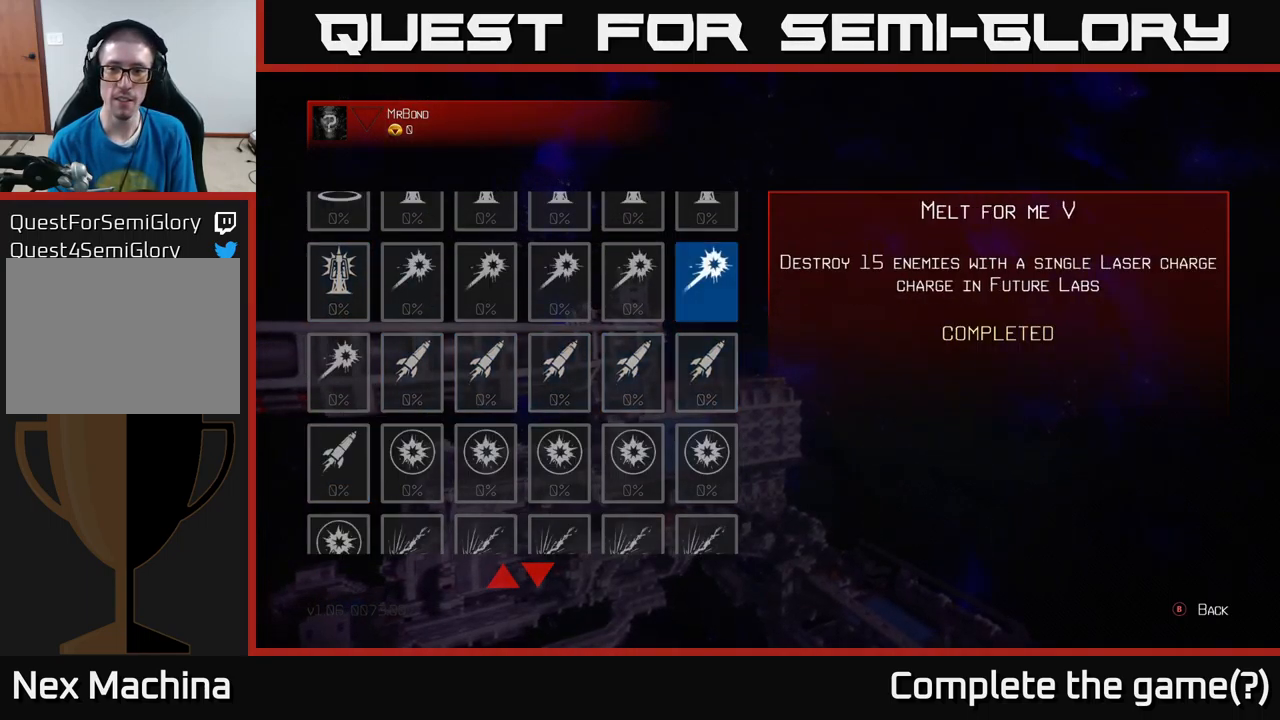
{"buttons": [], "left_stick": "center", "right_stick": "center", "events": []}
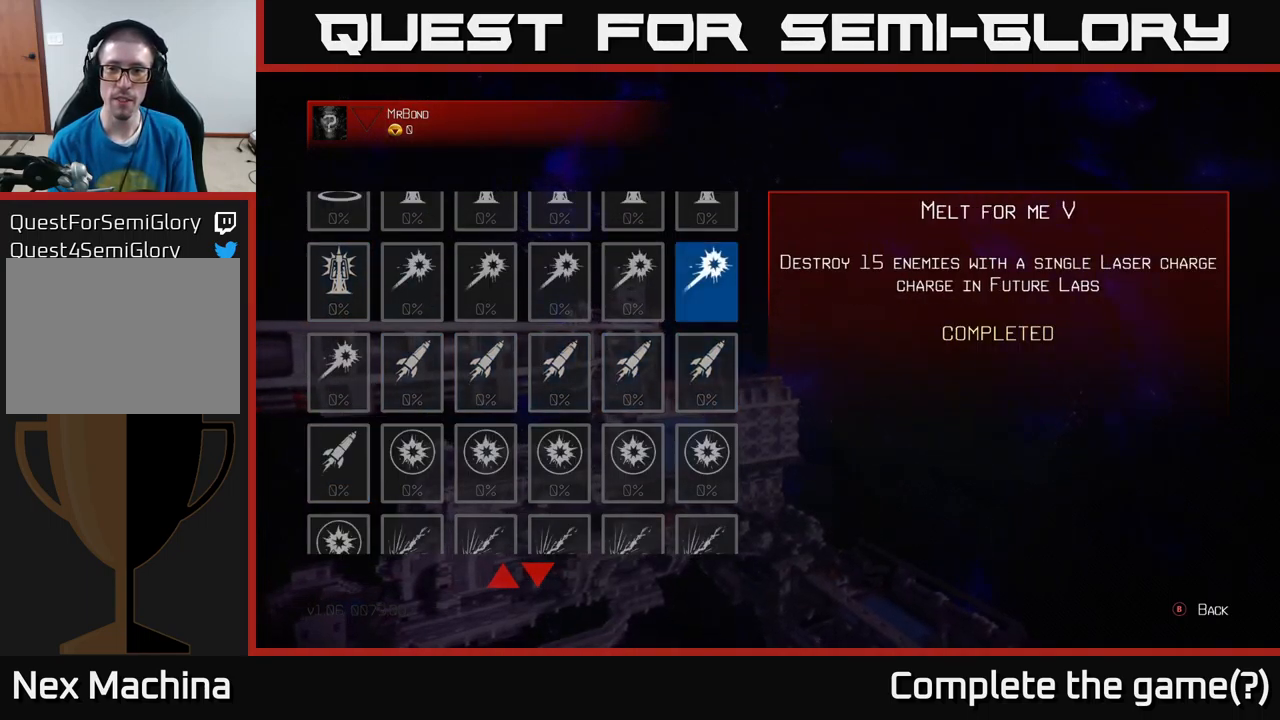
{"buttons": [], "left_stick": "center", "right_stick": "center", "events": []}
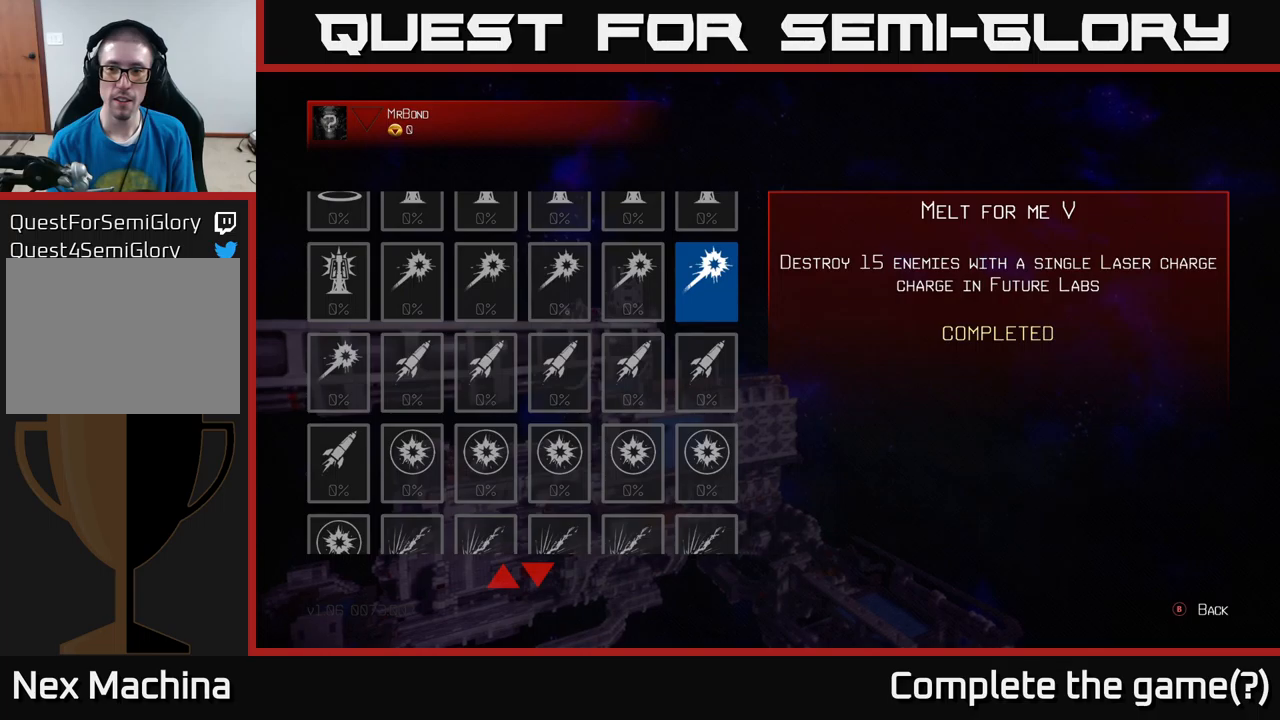
{"buttons": [], "left_stick": "center", "right_stick": "center", "events": []}
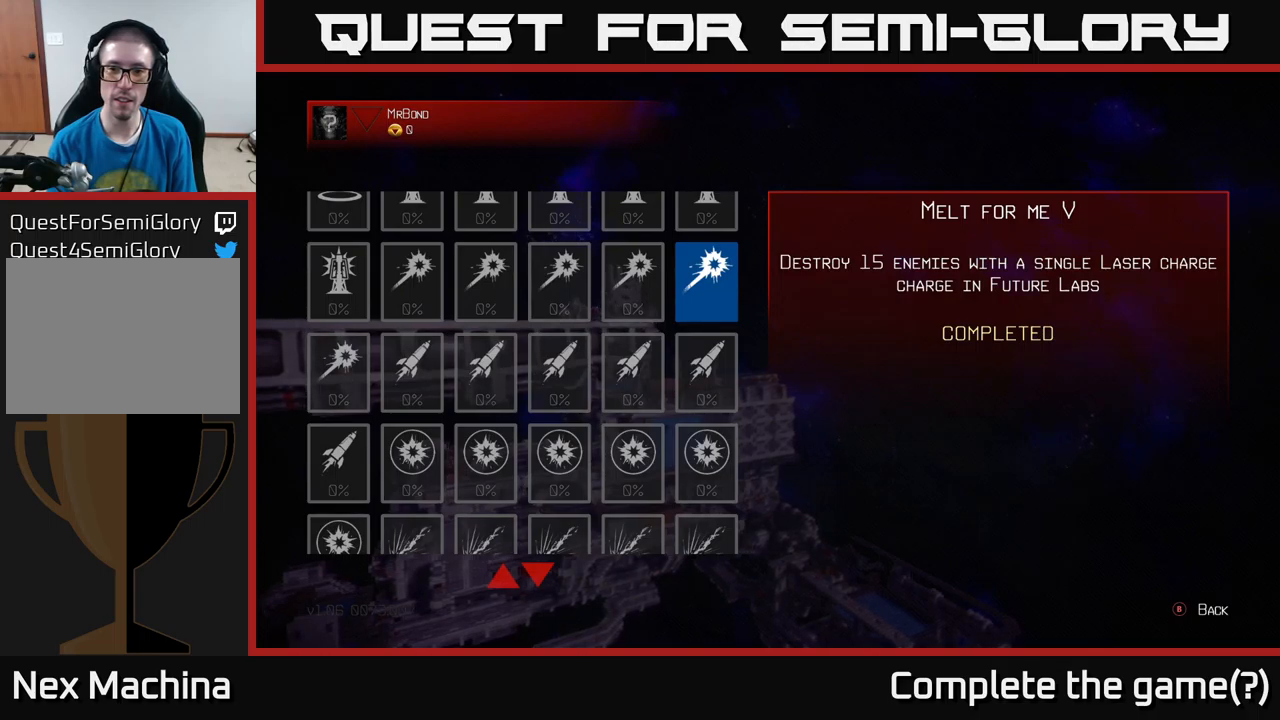
{"buttons": [], "left_stick": "center", "right_stick": "center", "events": []}
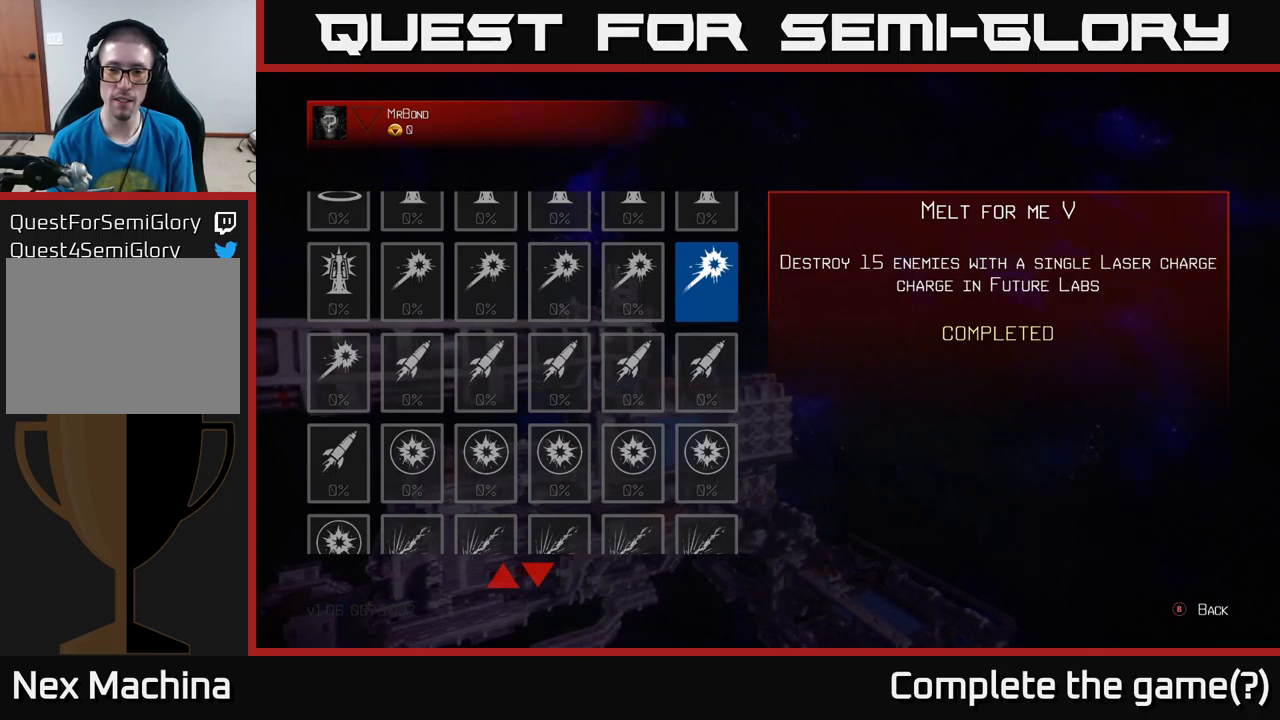
{"buttons": [], "left_stick": "left", "right_stick": "center", "events": [[416, "left_stick", "left"]]}
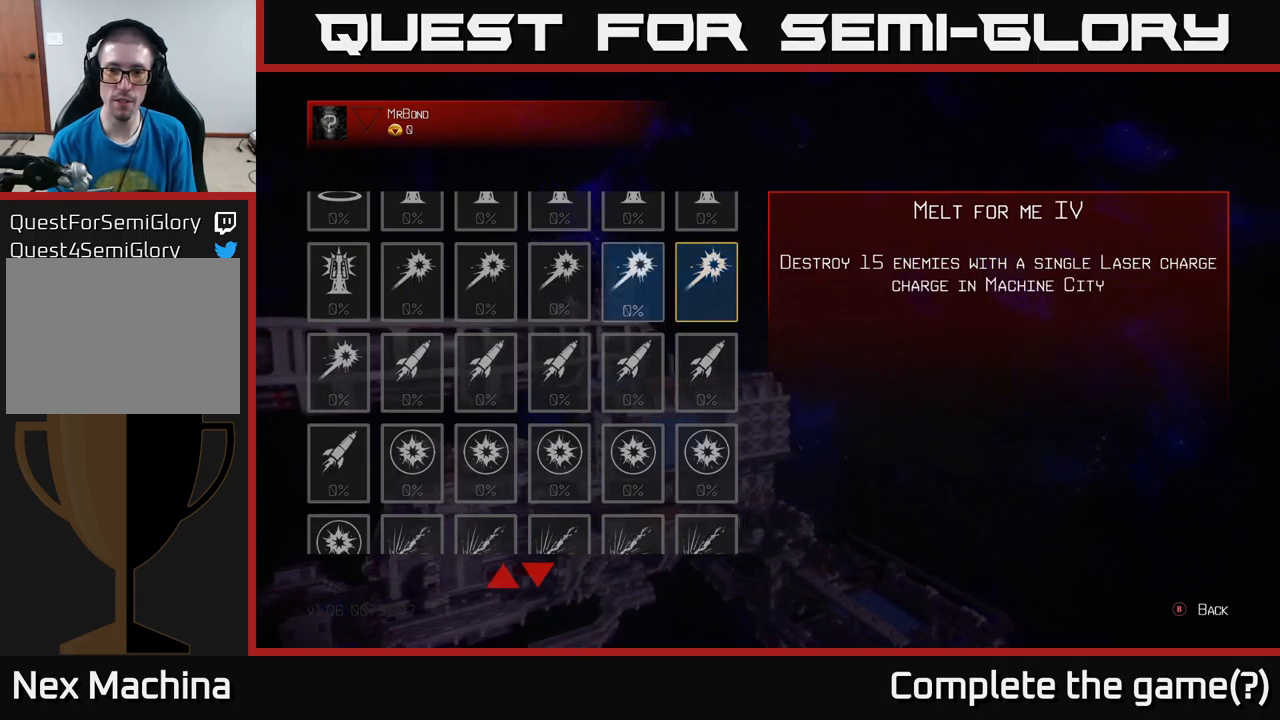
{"buttons": [], "left_stick": "left", "right_stick": "center", "events": [[66, "left_stick", "center"], [200, "left_stick", "left"], [366, "left_stick", "center"], [433, "left_stick", "left"]]}
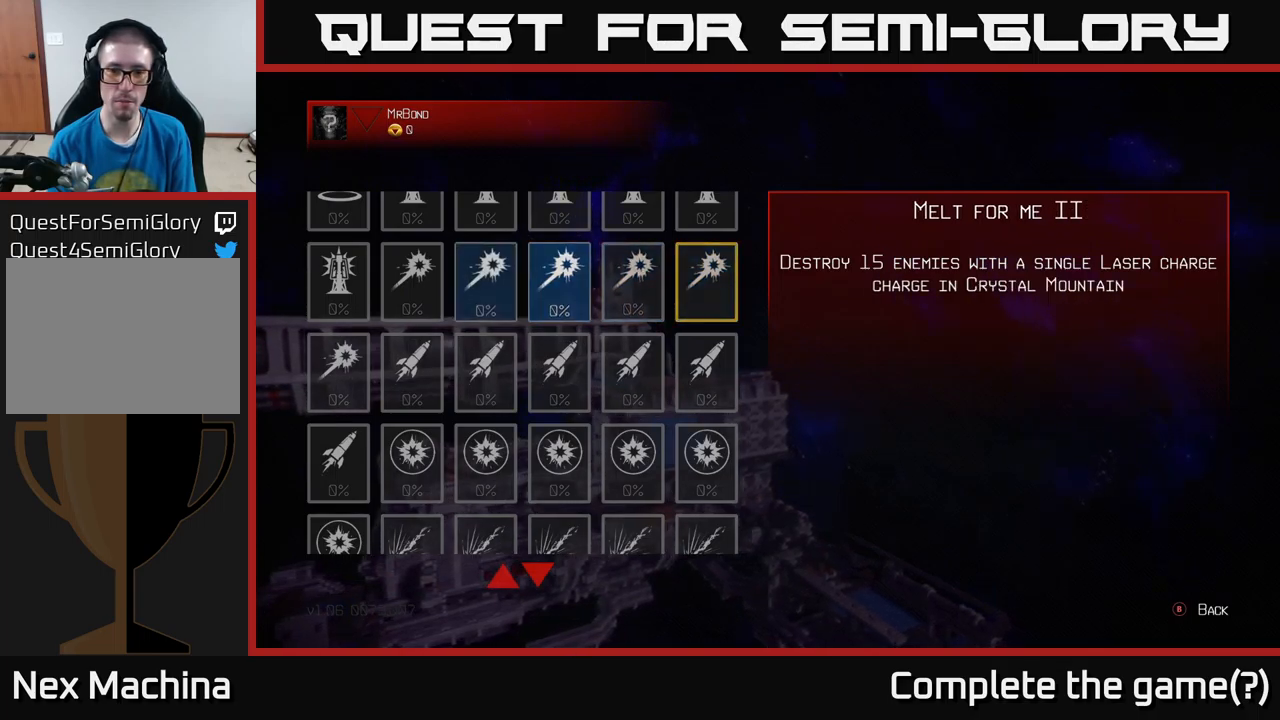
{"buttons": [], "left_stick": "center", "right_stick": "center", "events": [[83, "left_stick", "center"], [166, "left_stick", "left"], [300, "left_stick", "center"], [366, "left_stick", "left"], [500, "left_stick", "center"]]}
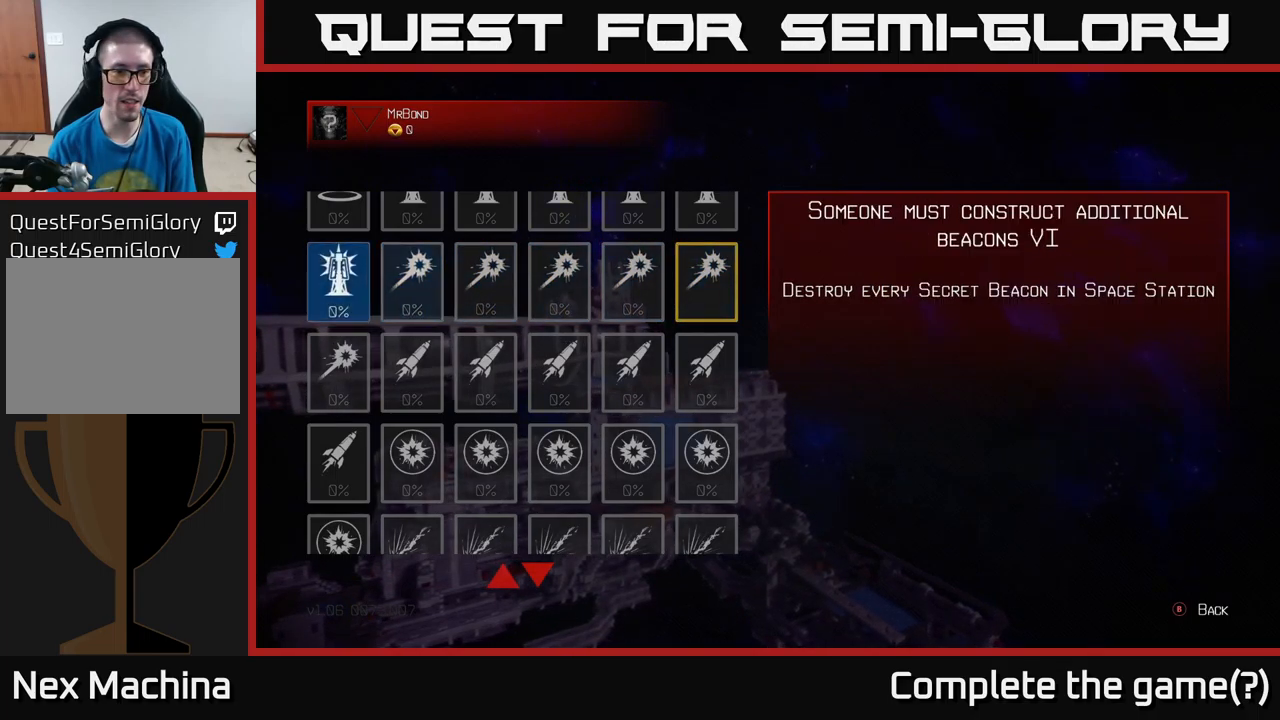
{"buttons": [], "left_stick": "center", "right_stick": "center", "events": [[100, "left_stick", "down"], [233, "left_stick", "center"], [316, "left_stick", "down"], [466, "left_stick", "center"]]}
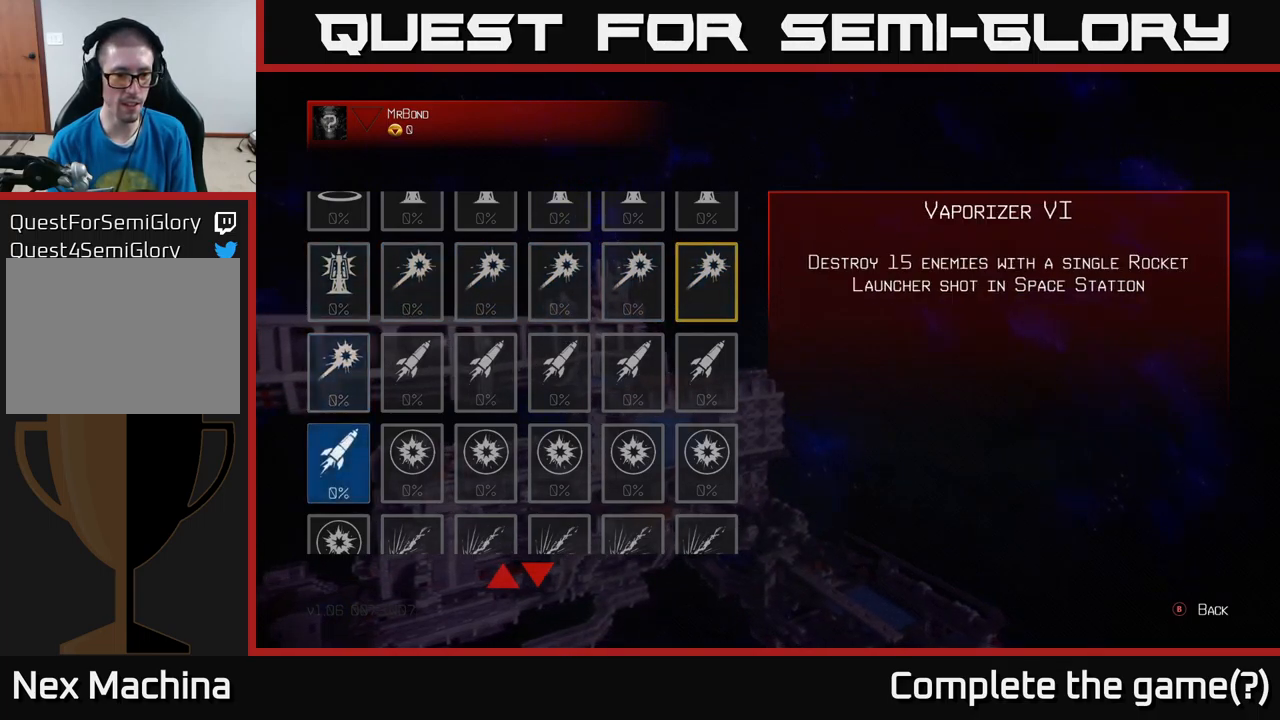
{"buttons": [], "left_stick": "down", "right_stick": "center", "events": [[50, "left_stick", "down"], [150, "left_stick", "center"], [216, "left_stick", "down"], [350, "left_stick", "center"], [416, "left_stick", "down"]]}
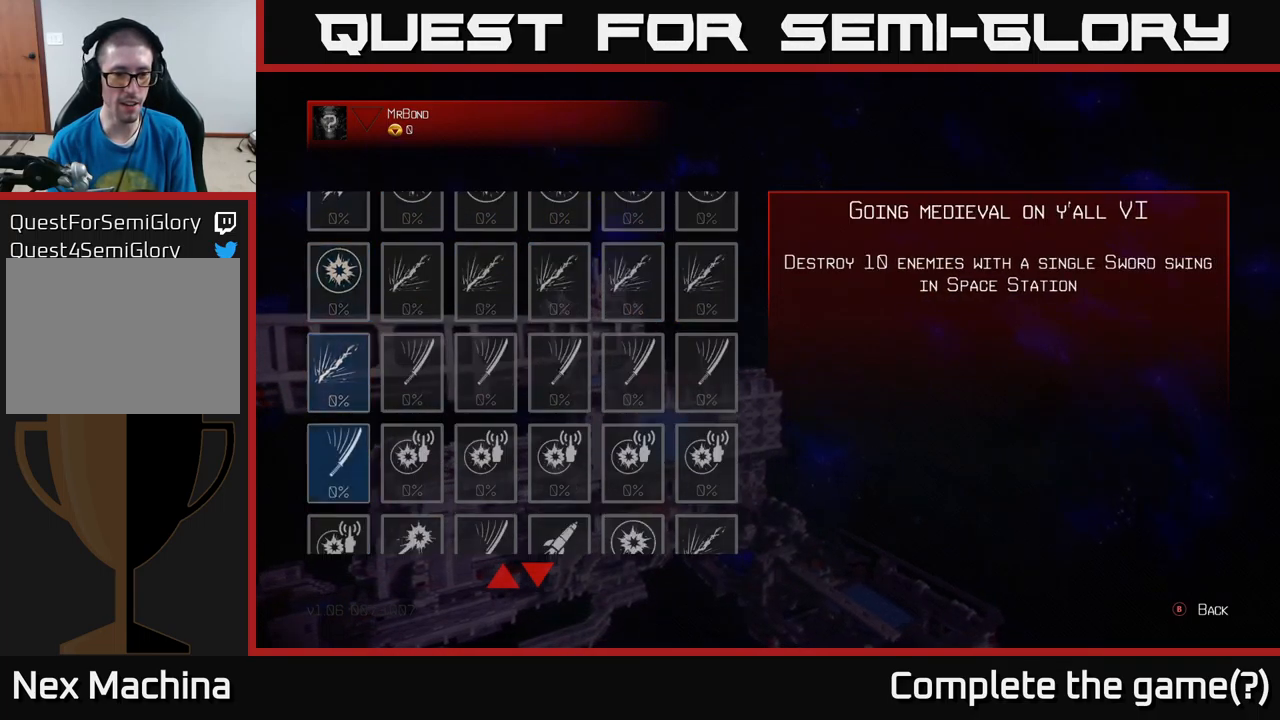
{"buttons": [], "left_stick": "down", "right_stick": "center", "events": [[33, "left_stick", "center"], [100, "left_stick", "down"], [216, "left_stick", "center"], [316, "left_stick", "down"], [416, "left_stick", "center"], [483, "left_stick", "down"]]}
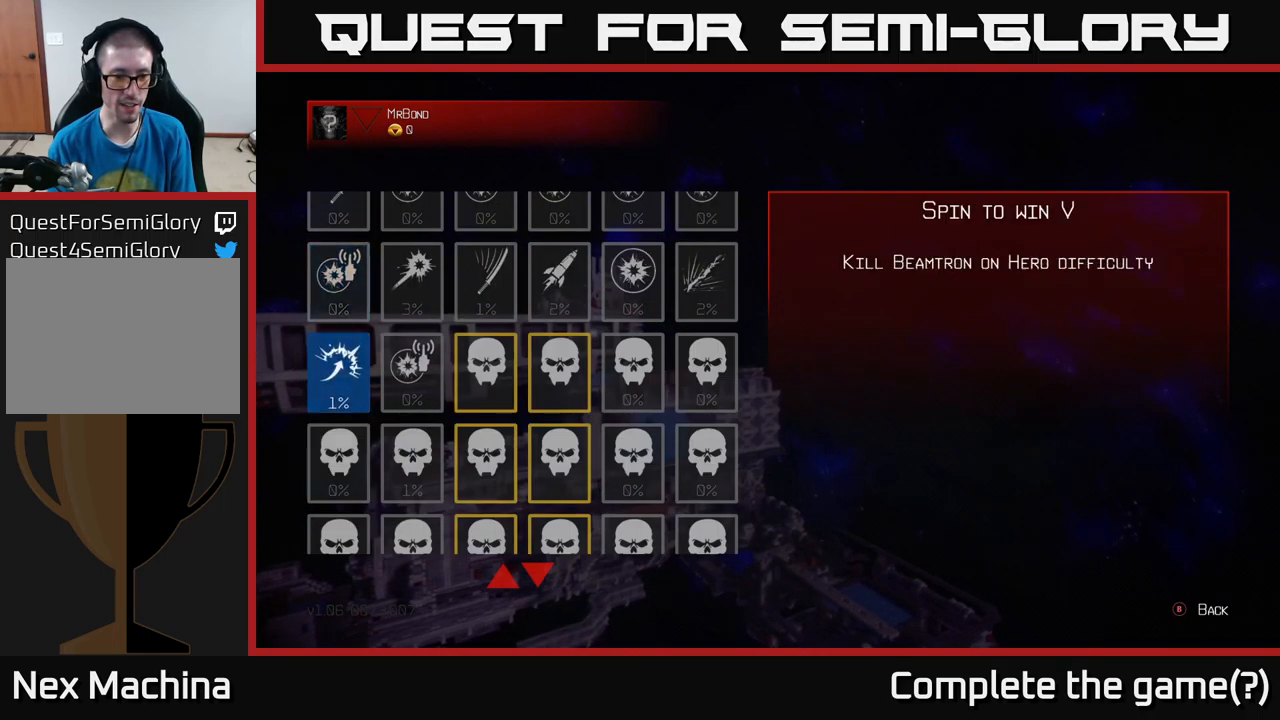
{"buttons": [], "left_stick": "down", "right_stick": "center", "events": [[116, "left_stick", "center"], [200, "left_stick", "down"], [316, "left_stick", "center"], [400, "left_stick", "down"]]}
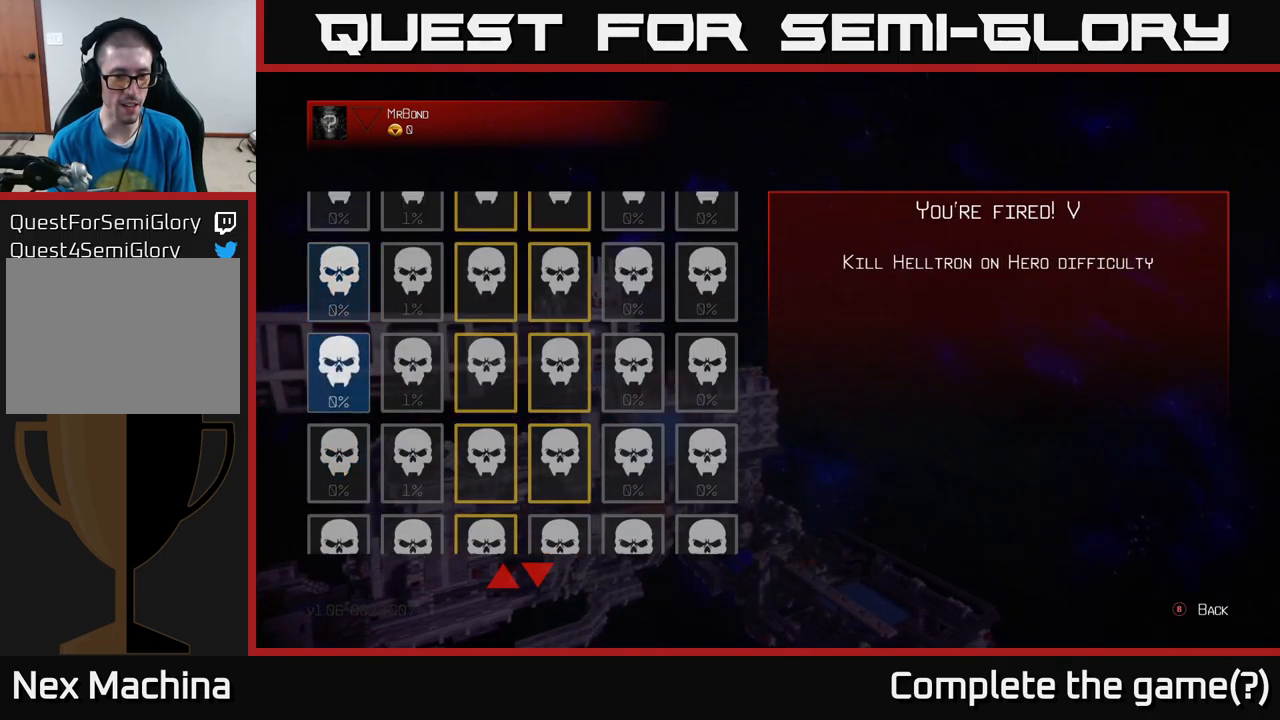
{"buttons": [], "left_stick": "down-right", "right_stick": "center", "events": [[66, "left_stick", "center"], [416, "left_stick", "down-right"]]}
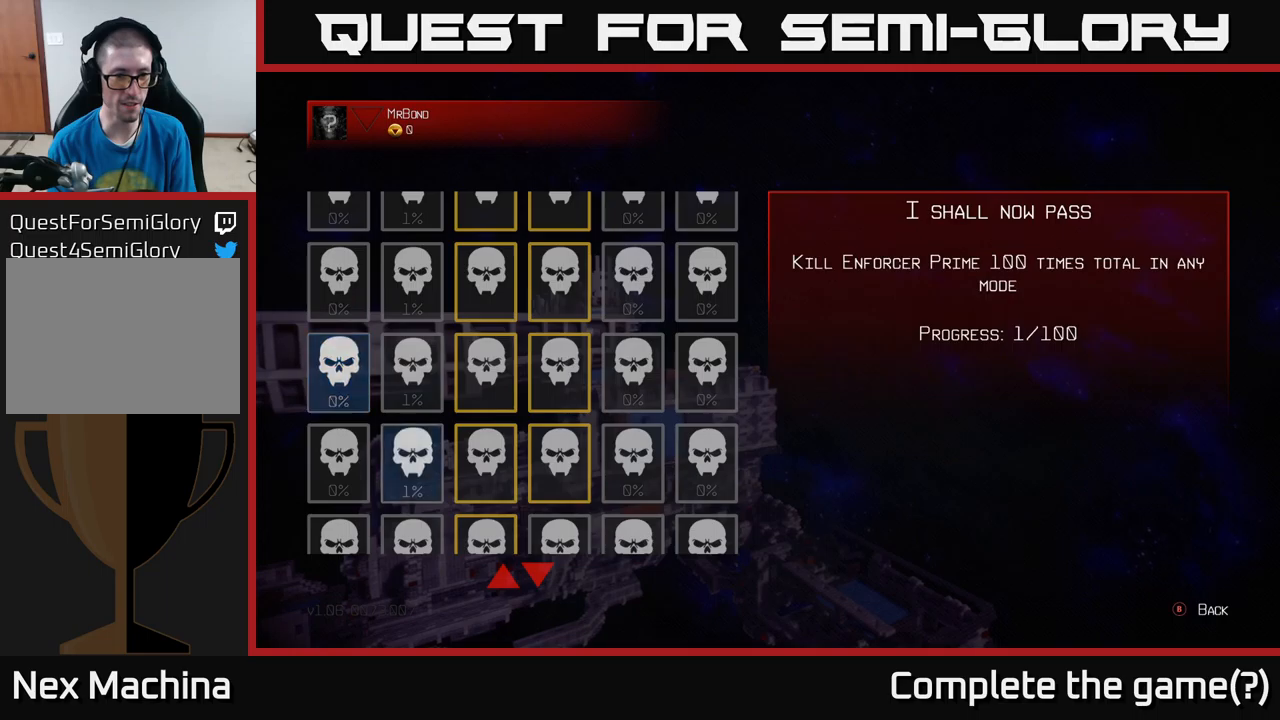
{"buttons": [], "left_stick": "center", "right_stick": "center", "events": [[117, "left_stick", "right"], [267, "left_stick", "center"]]}
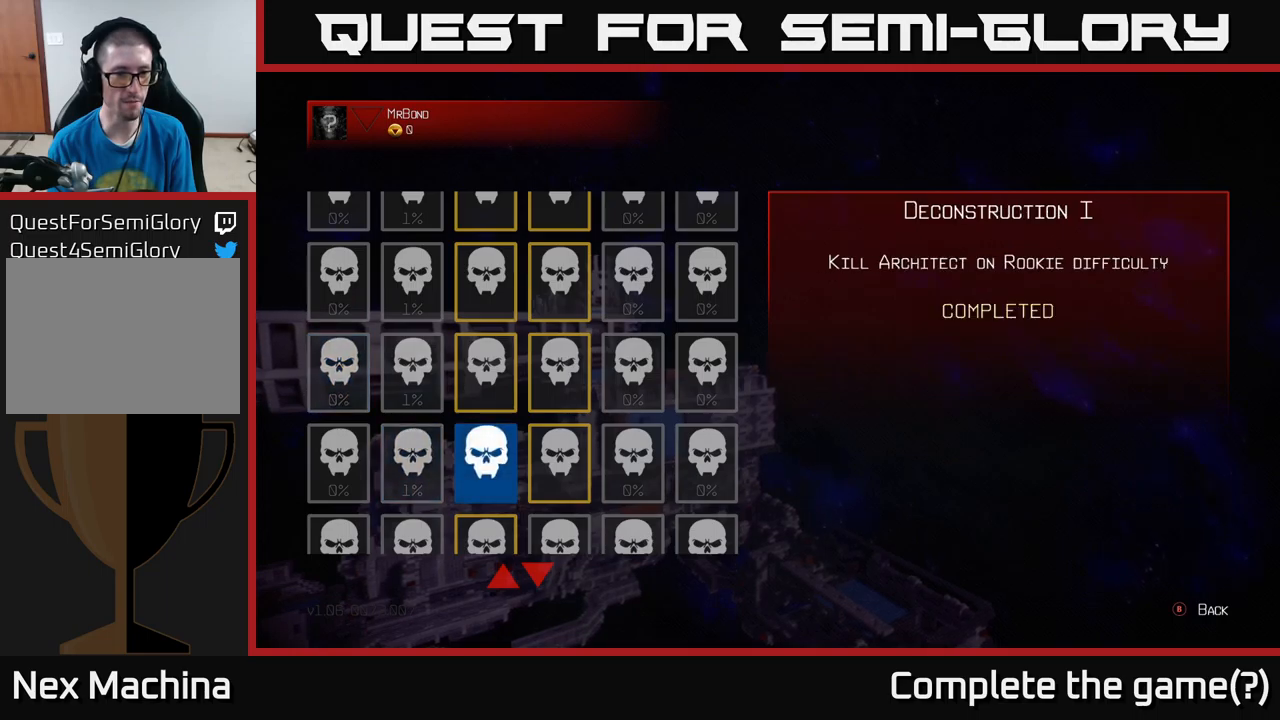
{"buttons": [], "left_stick": "center", "right_stick": "center", "events": [[50, "left_stick", "up"], [167, "left_stick", "center"]]}
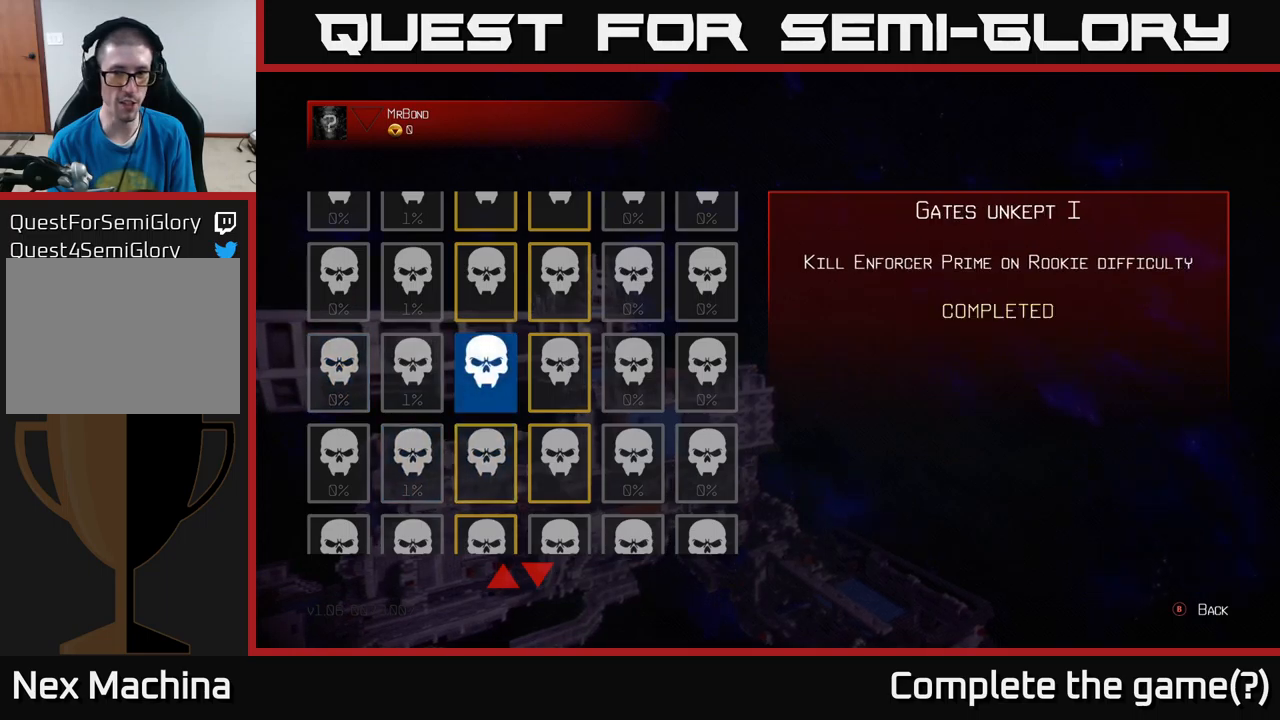
{"buttons": [], "left_stick": "center", "right_stick": "center", "events": []}
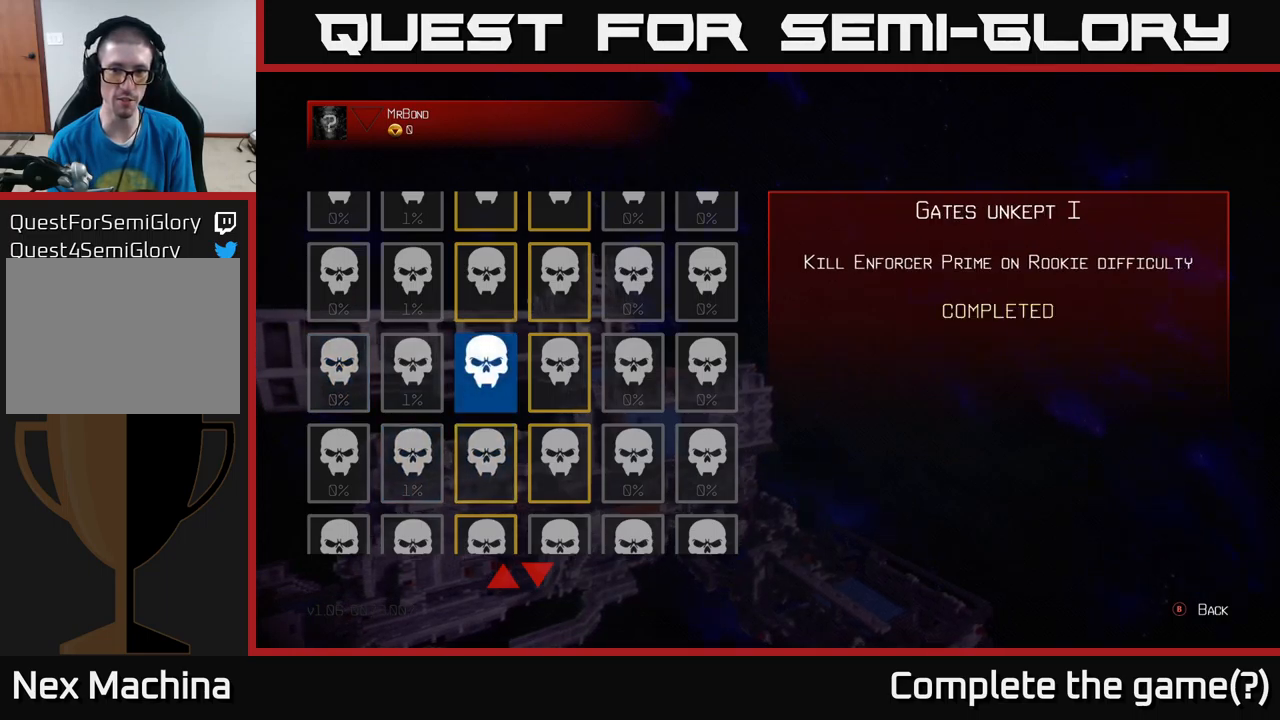
{"buttons": [], "left_stick": "center", "right_stick": "center", "events": []}
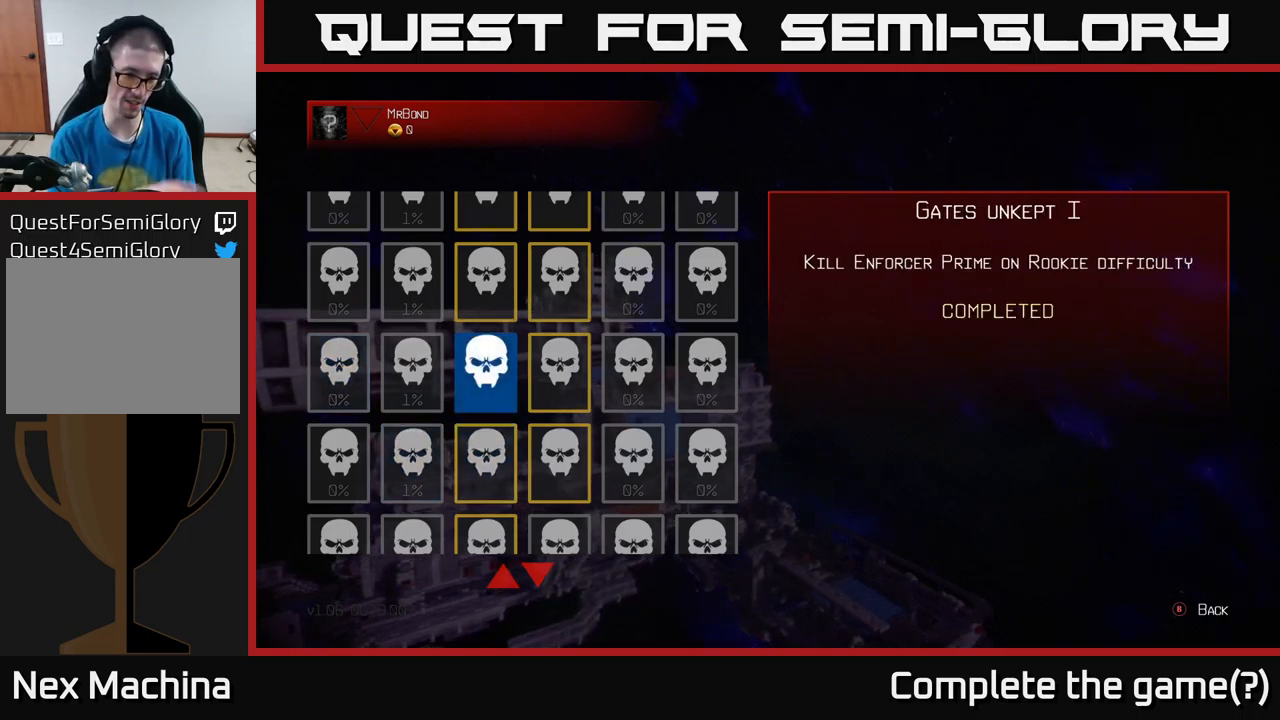
{"buttons": [], "left_stick": "down", "right_stick": "center", "events": [[350, "left_stick", "down"]]}
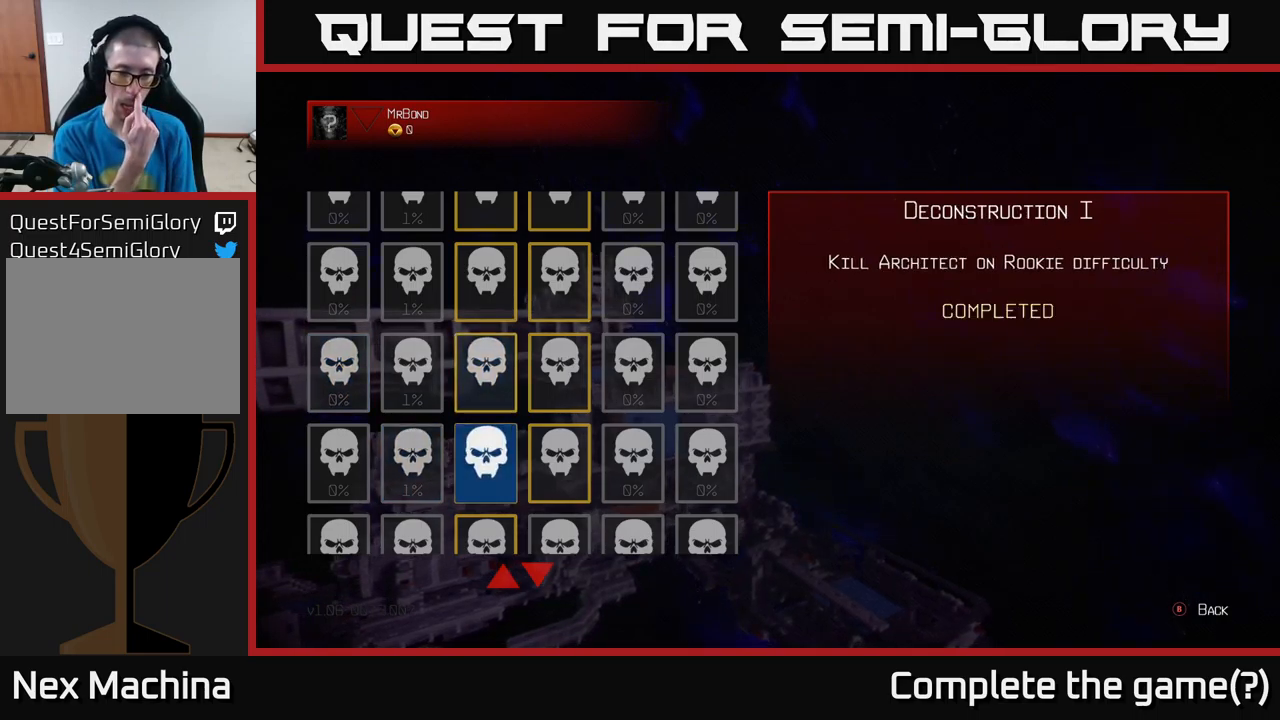
{"buttons": [], "left_stick": "center", "right_stick": "center", "events": [[33, "left_stick", "center"], [200, "left_stick", "down"], [383, "left_stick", "center"]]}
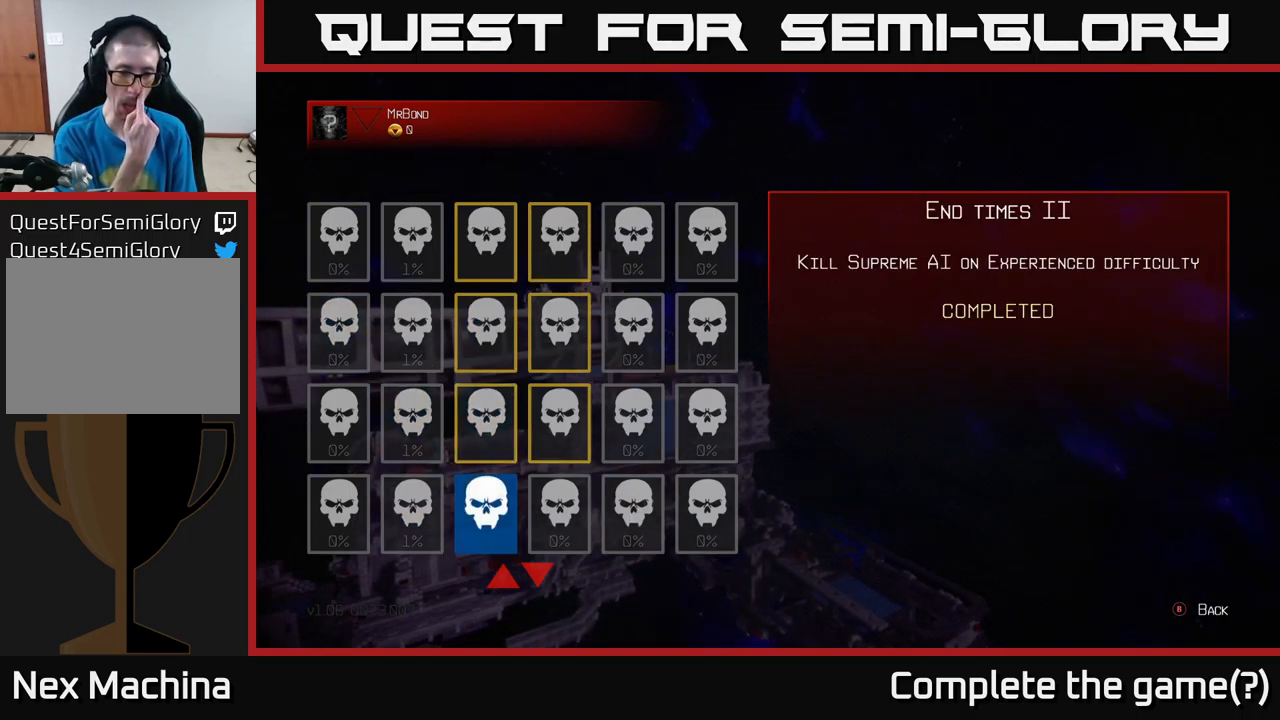
{"buttons": [], "left_stick": "center", "right_stick": "center", "events": [[367, "left_stick", "down-right"], [483, "left_stick", "center"]]}
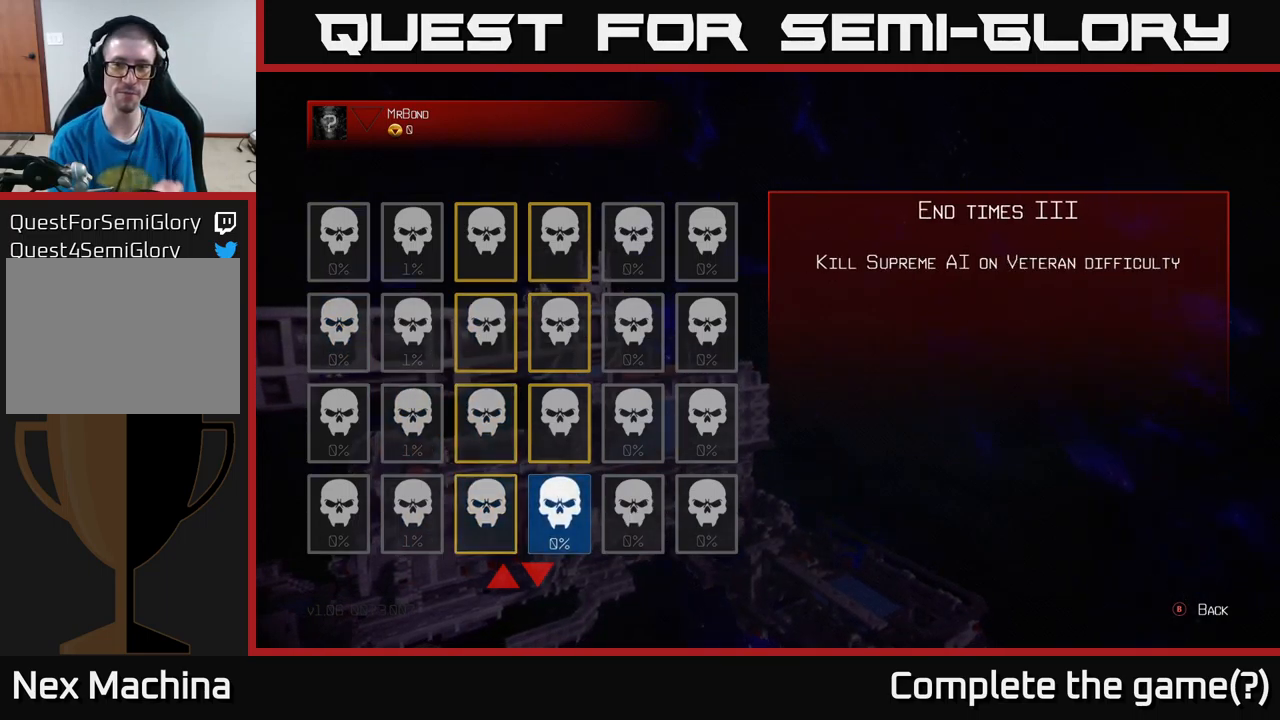
{"buttons": [], "left_stick": "center", "right_stick": "center", "events": []}
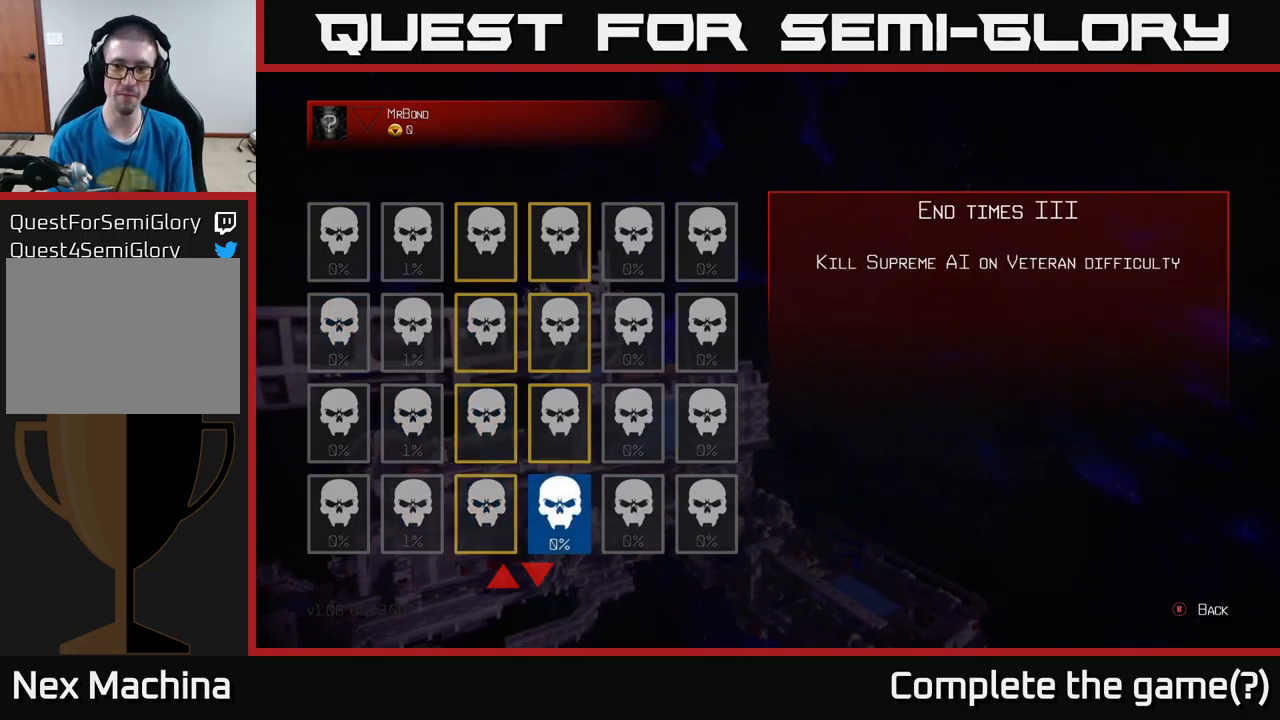
{"buttons": [], "left_stick": "center", "right_stick": "center", "events": []}
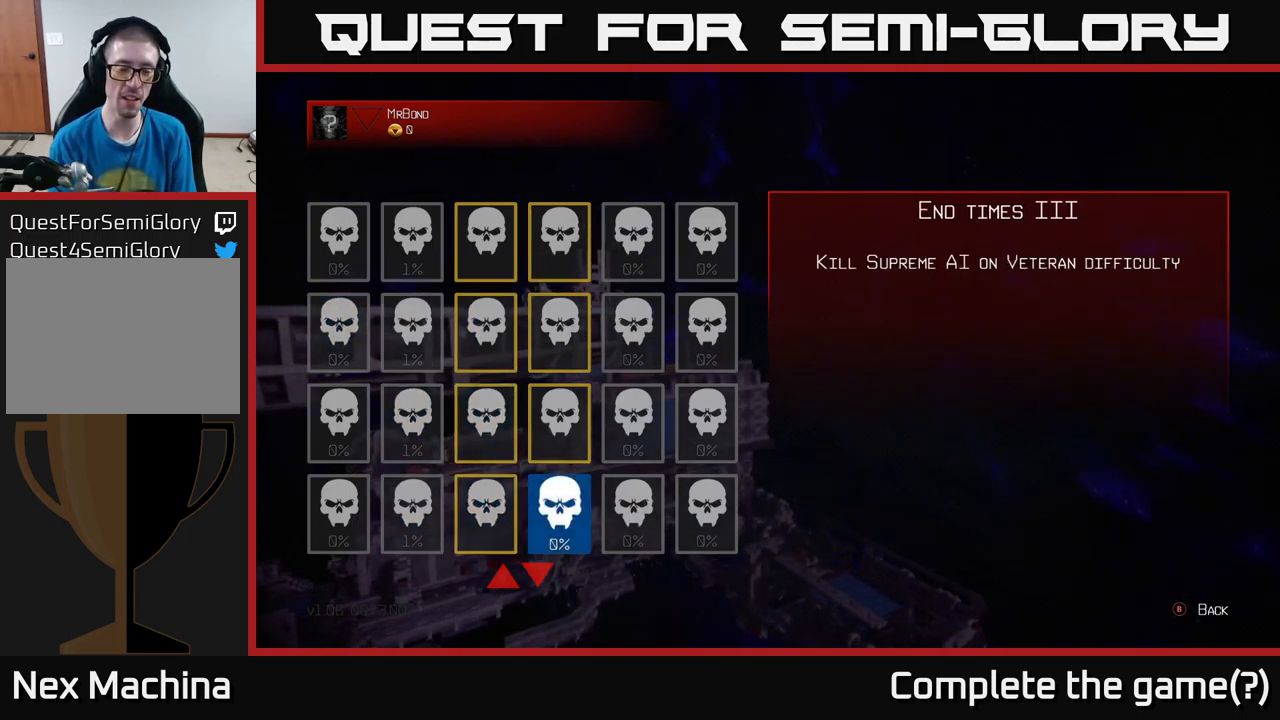
{"buttons": [], "left_stick": "center", "right_stick": "center", "events": [[183, "left_stick", "down-left"], [333, "left_stick", "center"]]}